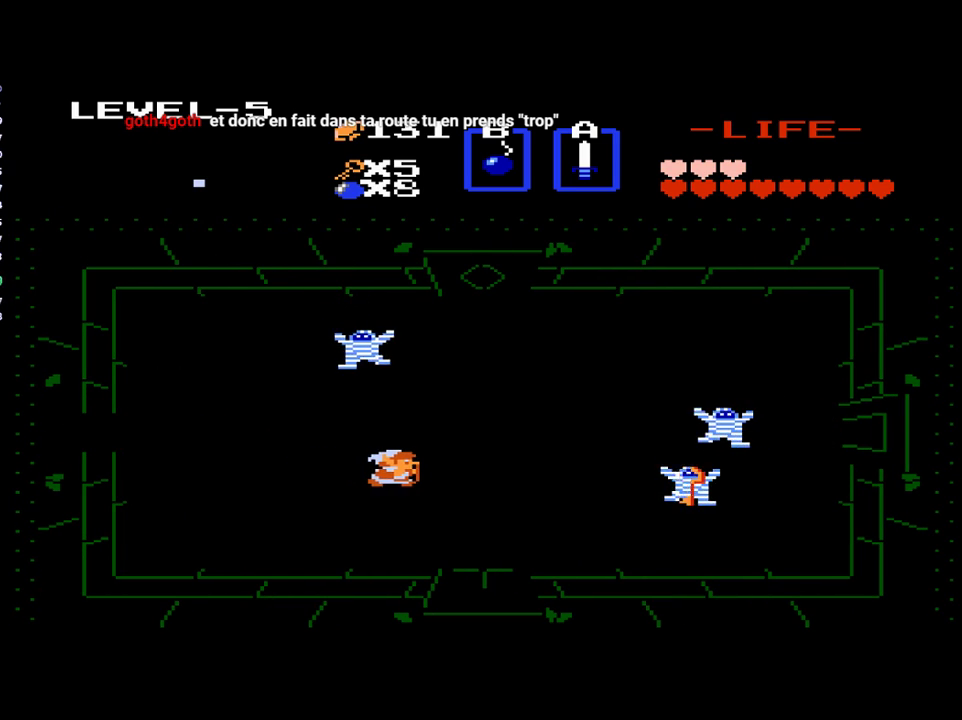
Gameplay with a controller (Xbox layout); each line is a JSON object with the inputs held at the frame after it. "events" lists button and stick changes between this image and that frame as [ms after this image, input, new state], when the widget could be followed in between. Not read: L3 R3 left_stick right_stick.
{"buttons": ["DPAD_RIGHT"], "events": [[350, "DPAD_RIGHT", "up"], [350, "DPAD_UP", "down"], [450, "DPAD_RIGHT", "down"], [450, "DPAD_UP", "up"]]}
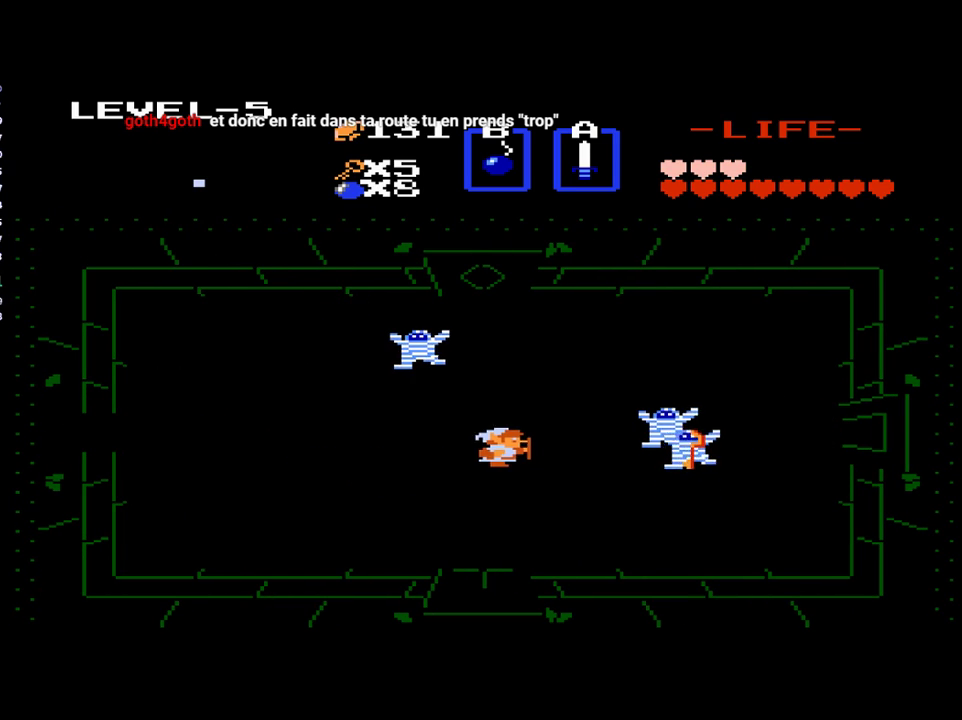
{"buttons": [], "events": [[283, "B", "down"], [283, "DPAD_RIGHT", "up"], [417, "B", "up"]]}
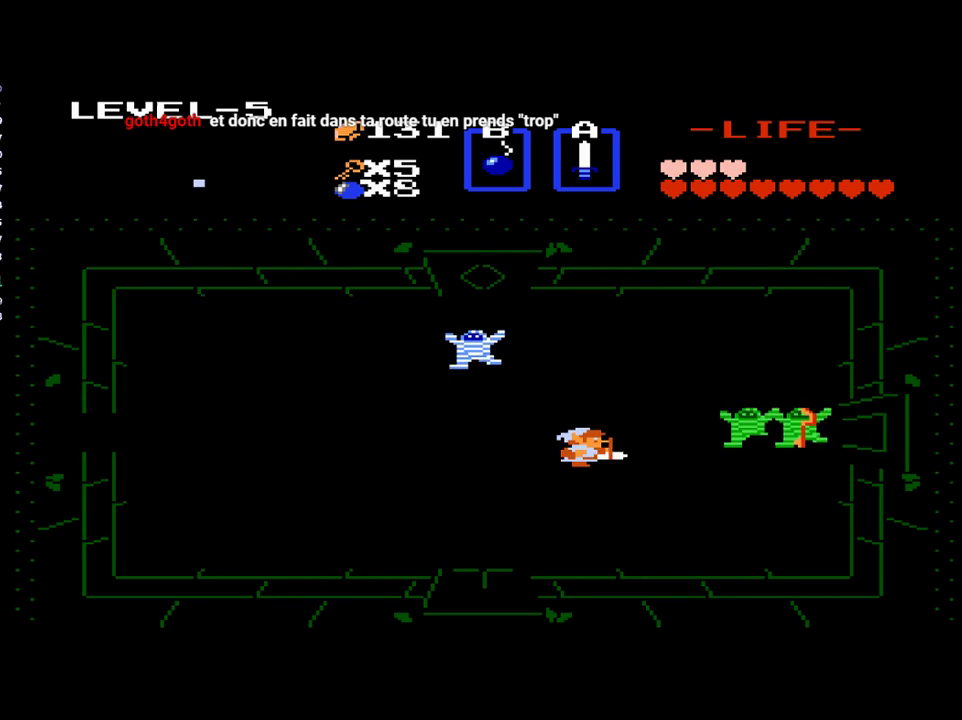
{"buttons": ["B"], "events": [[250, "DPAD_RIGHT", "down"], [483, "B", "down"], [500, "DPAD_RIGHT", "up"]]}
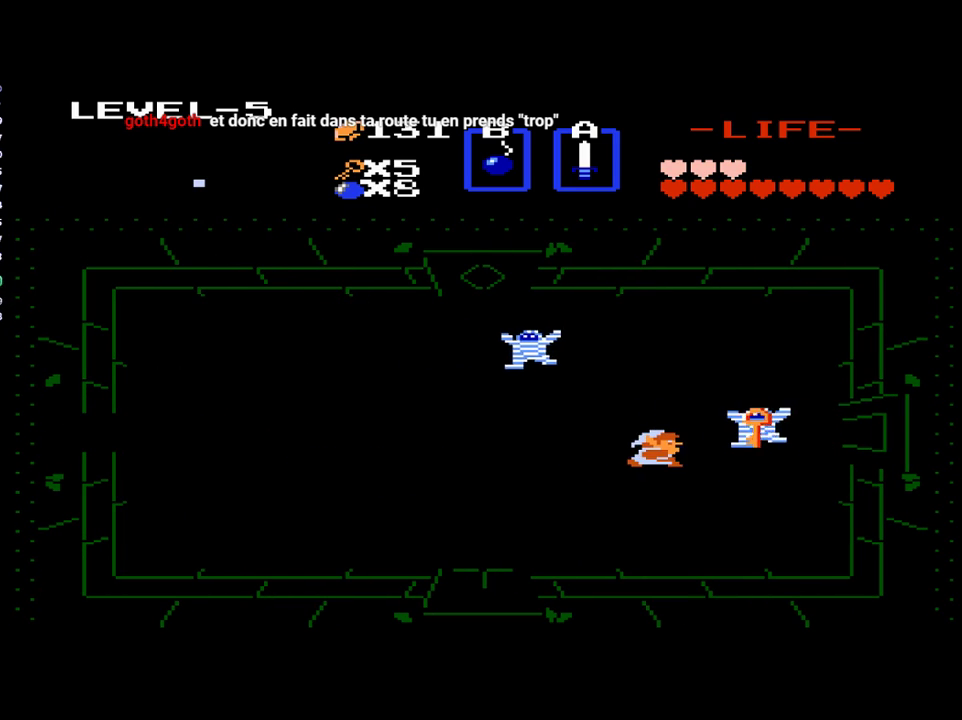
{"buttons": ["DPAD_RIGHT"], "events": [[217, "B", "up"], [367, "DPAD_RIGHT", "down"]]}
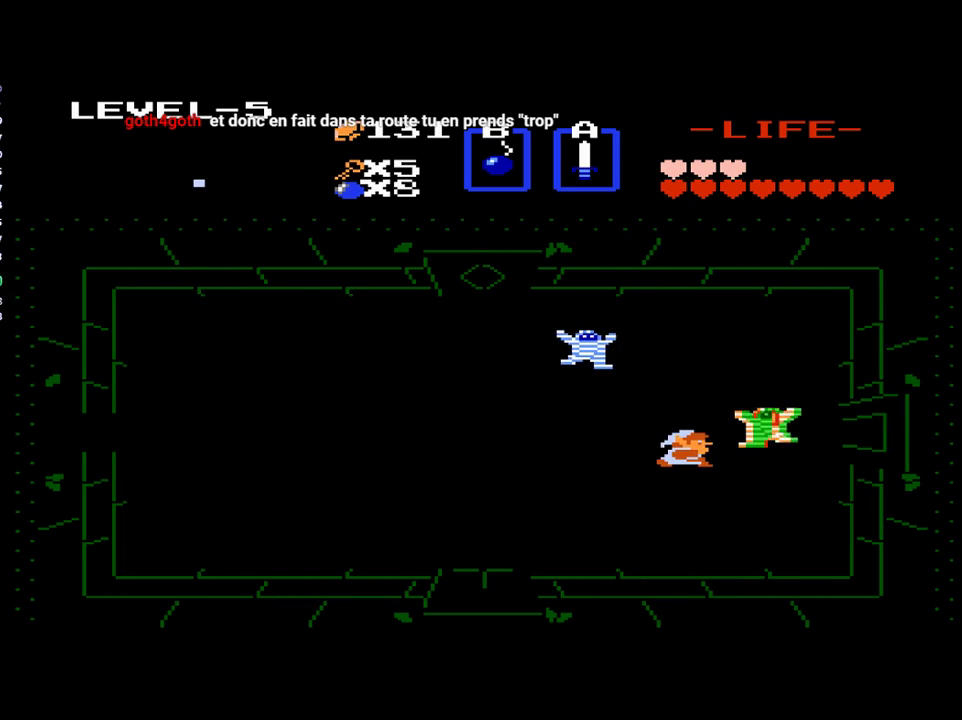
{"buttons": ["B"], "events": [[17, "B", "down"], [50, "DPAD_RIGHT", "up"], [133, "B", "up"], [400, "DPAD_RIGHT", "down"], [467, "B", "down"], [467, "DPAD_RIGHT", "up"]]}
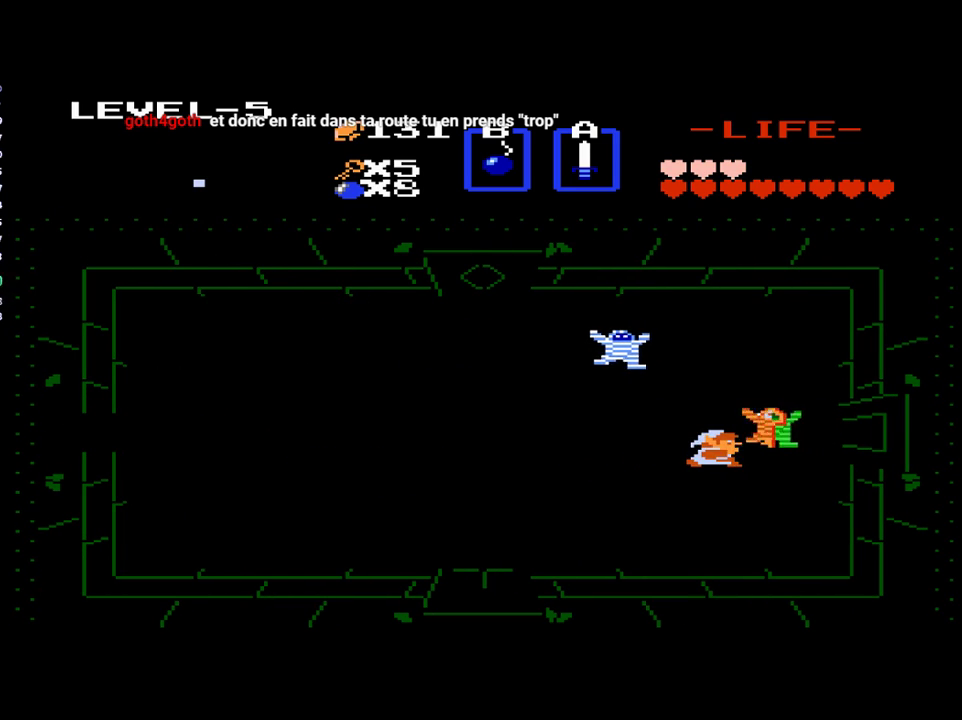
{"buttons": ["DPAD_RIGHT"], "events": [[117, "B", "up"], [500, "DPAD_RIGHT", "down"]]}
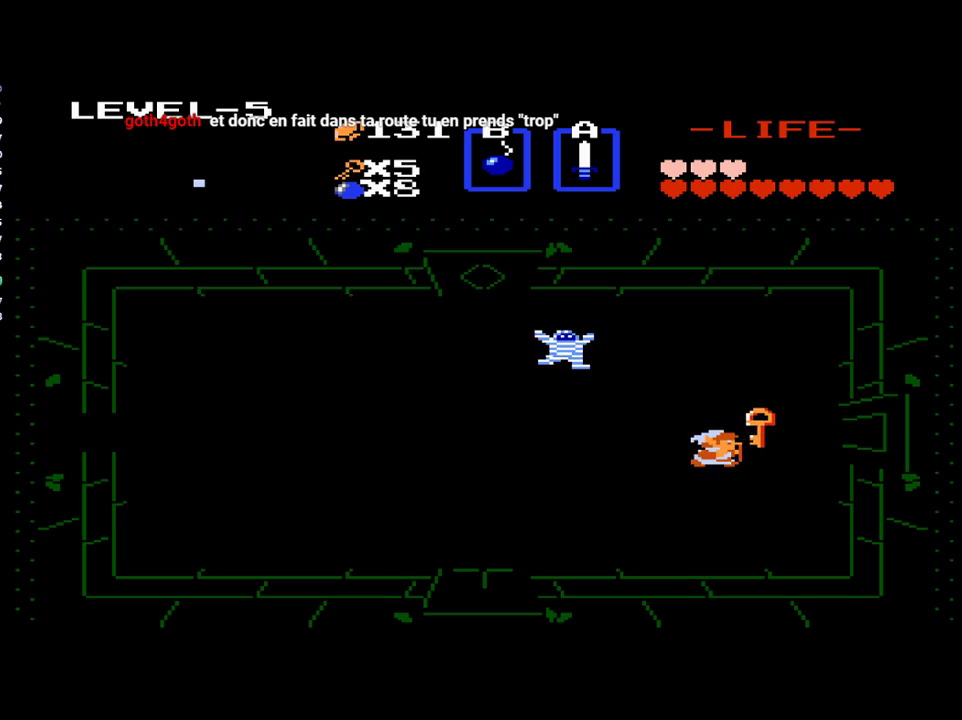
{"buttons": ["DPAD_LEFT"], "events": [[200, "DPAD_RIGHT", "up"], [250, "DPAD_UP", "down"], [267, "DPAD_LEFT", "down"], [400, "DPAD_UP", "up"]]}
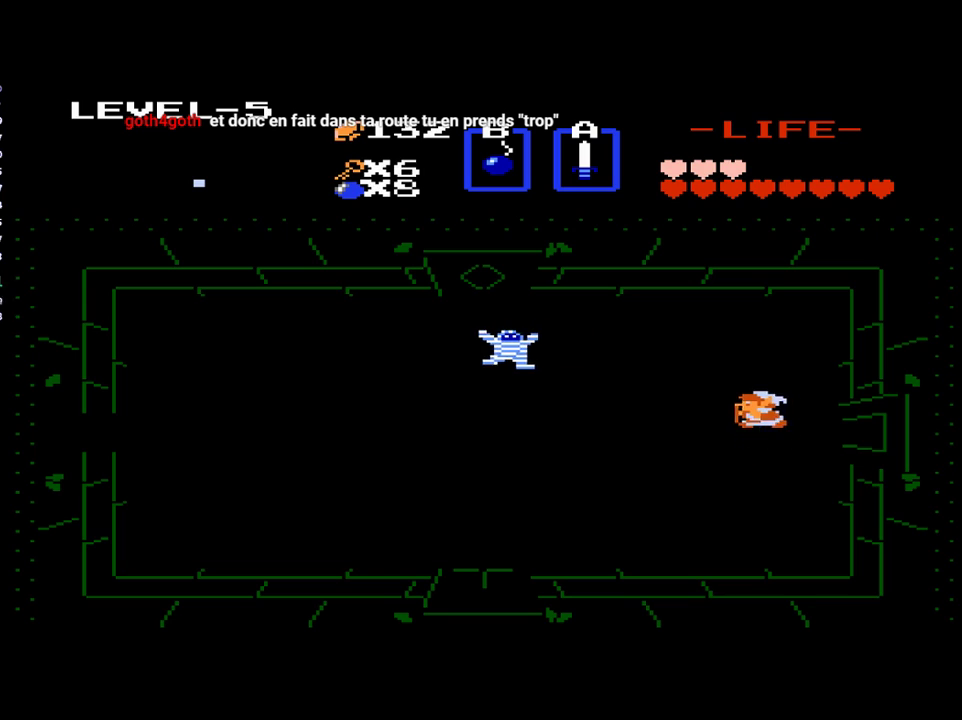
{"buttons": ["DPAD_LEFT"], "events": []}
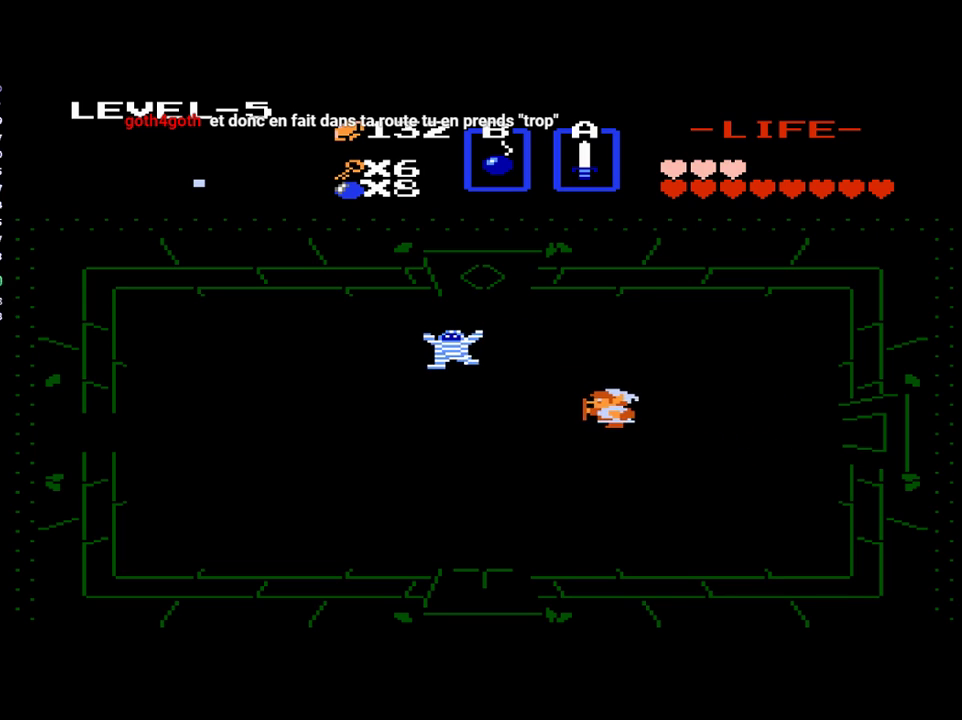
{"buttons": ["DPAD_LEFT"], "events": []}
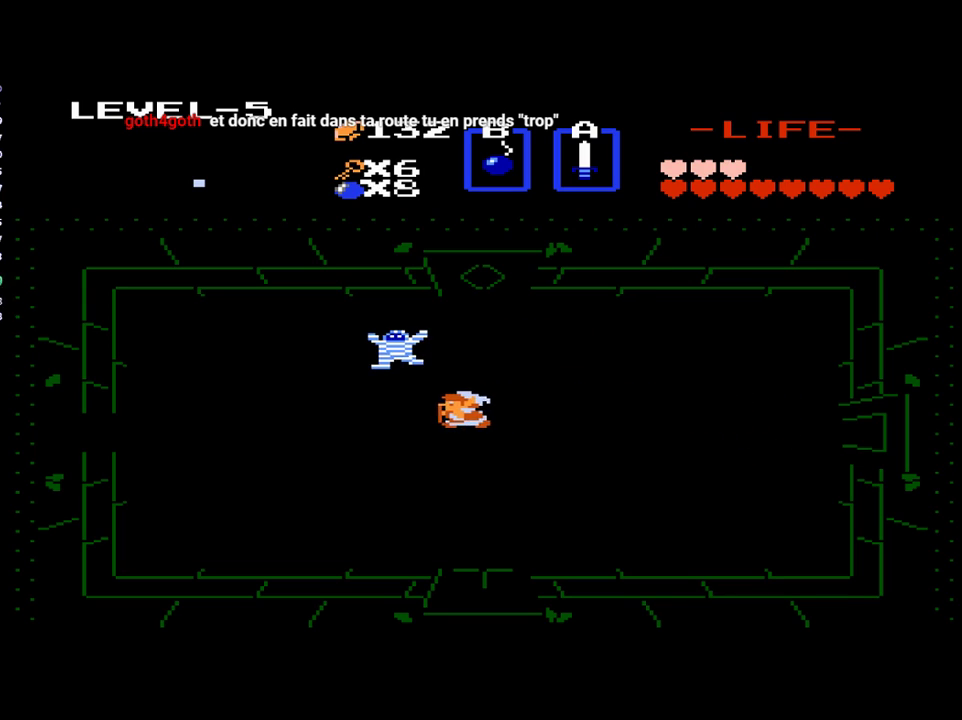
{"buttons": ["B"], "events": [[333, "DPAD_UP", "down"], [367, "DPAD_LEFT", "up"], [400, "B", "down"], [500, "DPAD_UP", "up"]]}
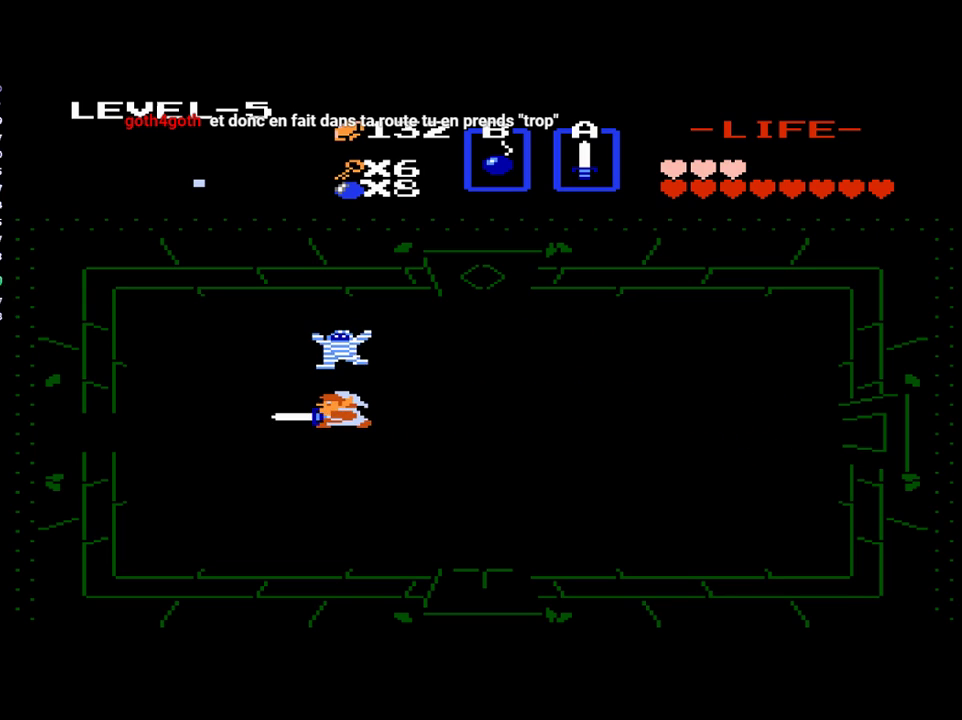
{"buttons": [], "events": [[83, "B", "up"], [133, "DPAD_UP", "down"], [283, "B", "down"], [333, "DPAD_UP", "up"], [400, "B", "up"]]}
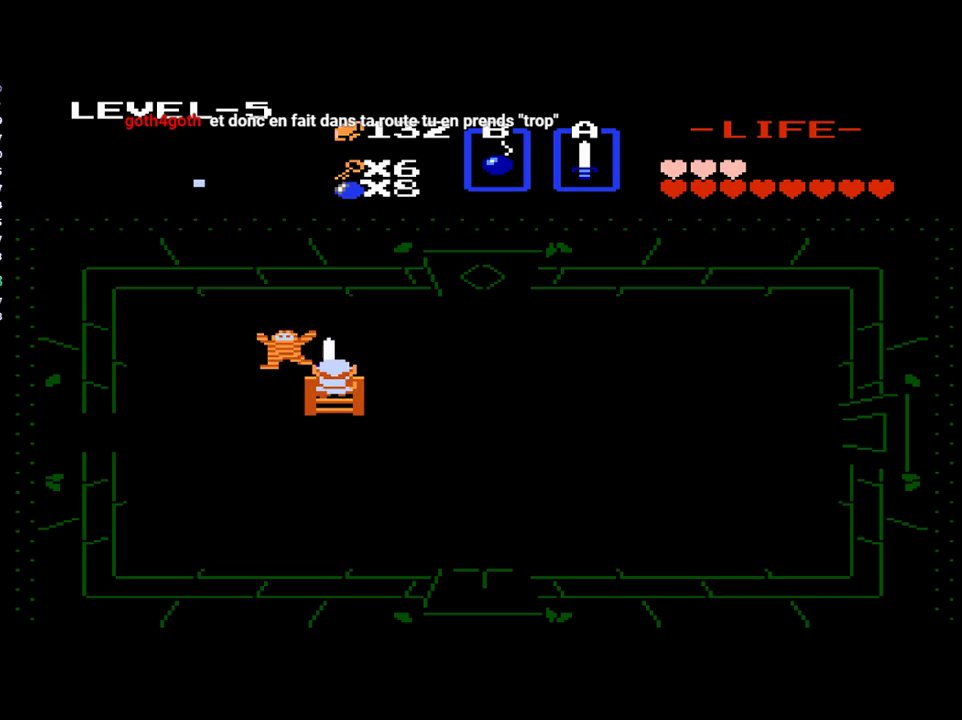
{"buttons": [], "events": [[100, "DPAD_UP", "down"], [233, "DPAD_LEFT", "down"], [233, "DPAD_UP", "up"], [300, "B", "down"], [367, "DPAD_LEFT", "up"], [450, "B", "up"]]}
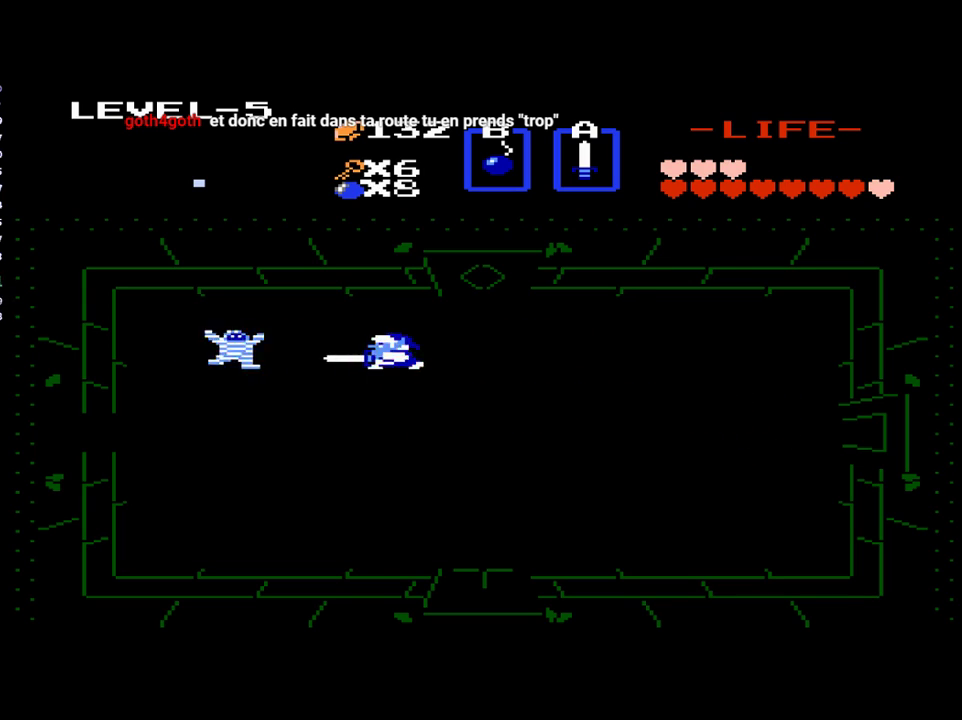
{"buttons": ["DPAD_LEFT"], "events": [[250, "DPAD_LEFT", "down"]]}
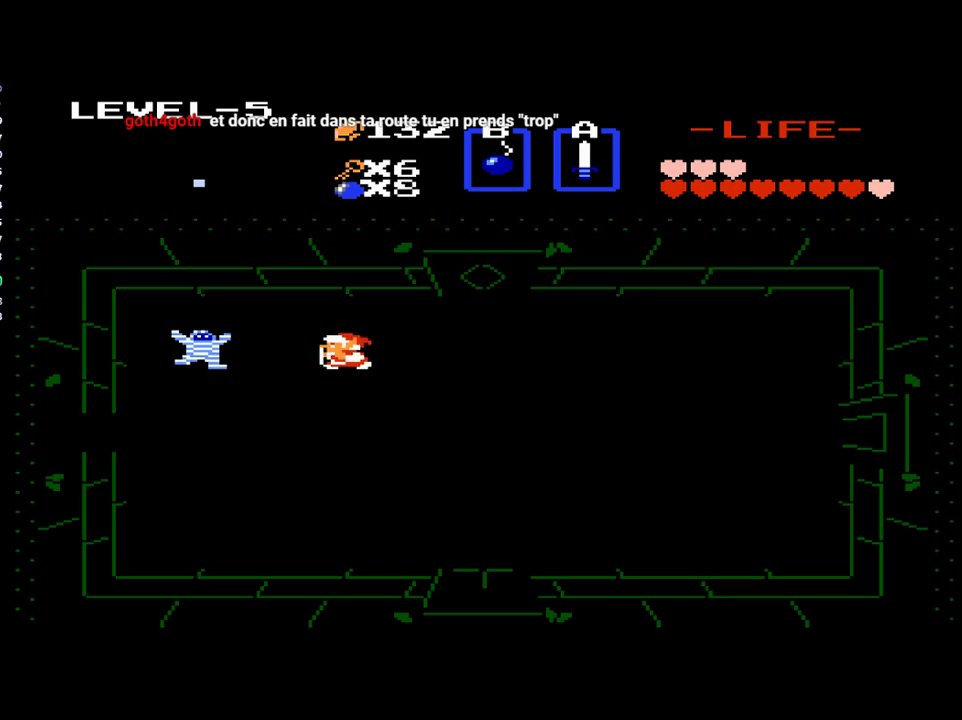
{"buttons": ["DPAD_LEFT"], "events": [[100, "B", "down"], [200, "DPAD_LEFT", "up"], [283, "B", "up"], [417, "DPAD_LEFT", "down"]]}
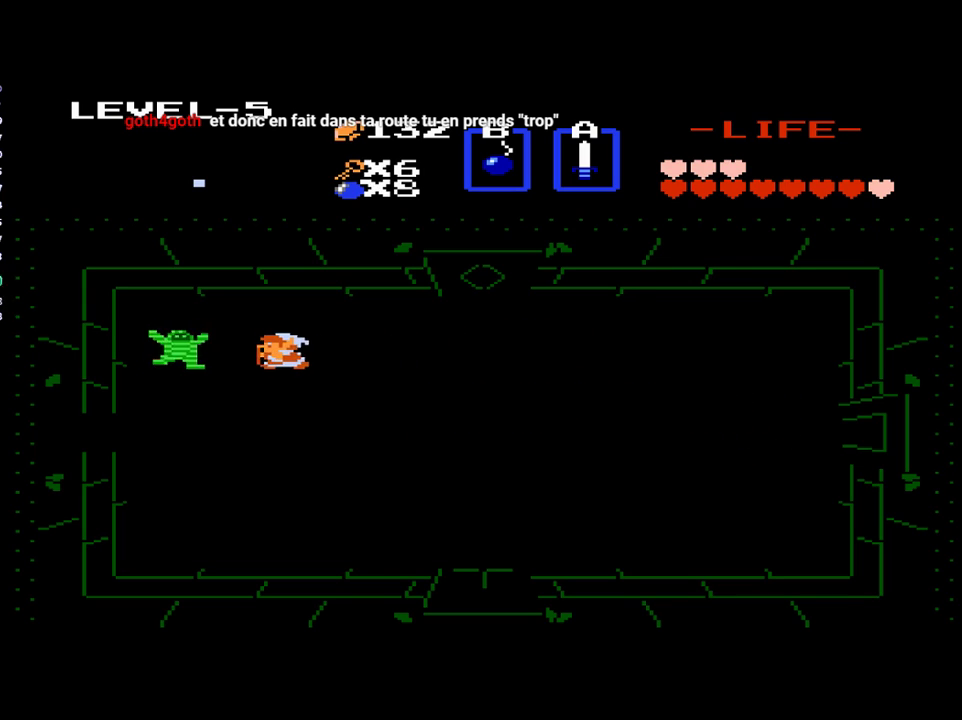
{"buttons": ["DPAD_RIGHT"], "events": [[67, "B", "down"], [67, "DPAD_LEFT", "up"], [150, "B", "up"], [283, "DPAD_RIGHT", "down"]]}
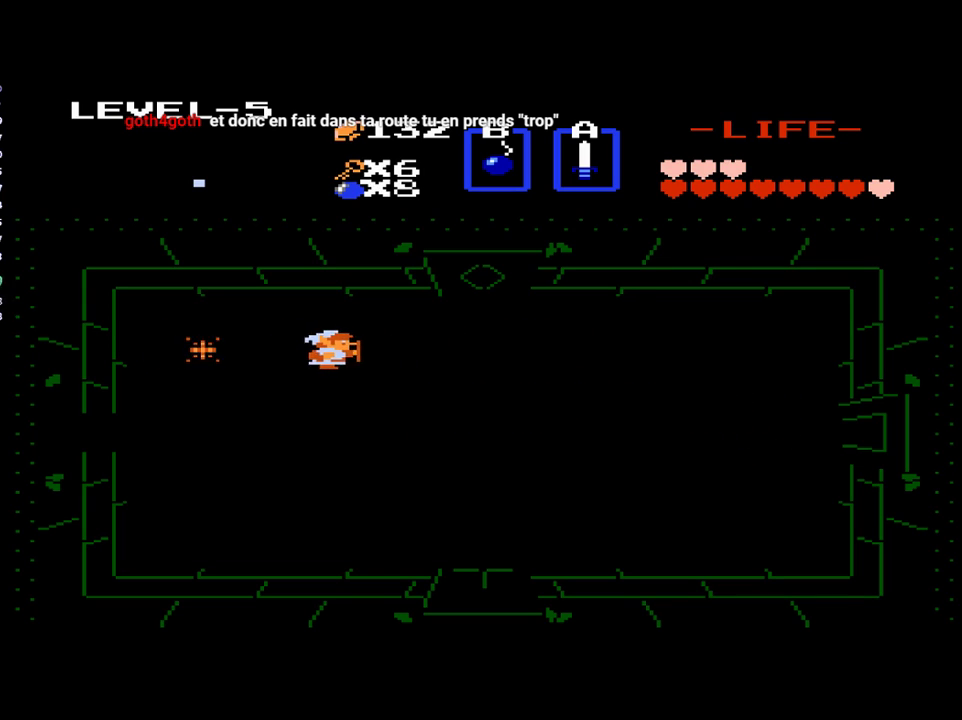
{"buttons": ["DPAD_UP", "DPAD_RIGHT"], "events": [[467, "DPAD_UP", "down"]]}
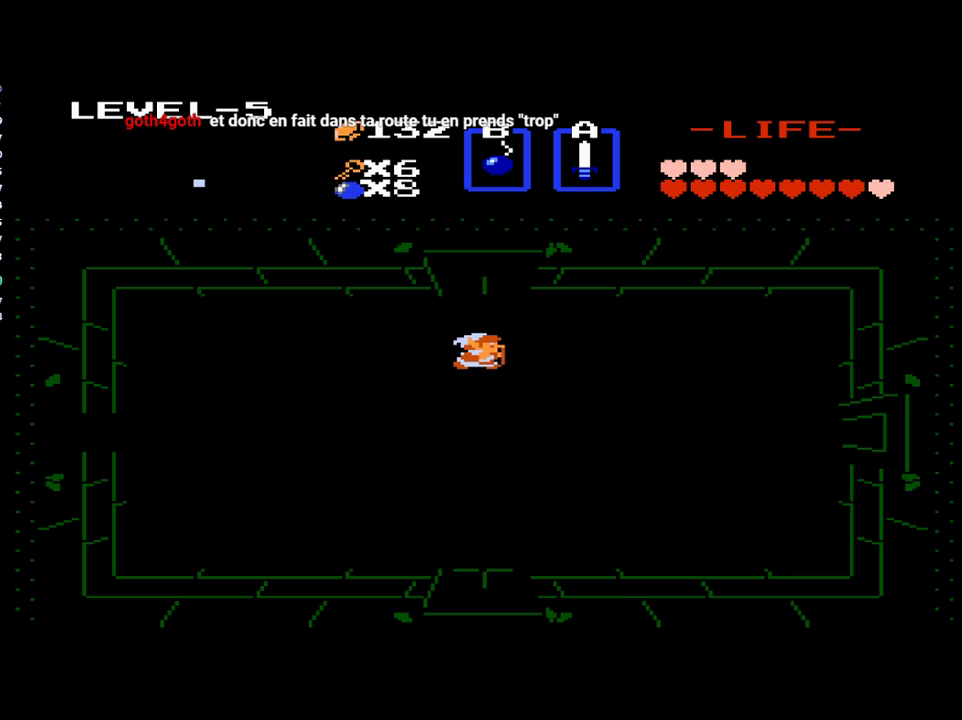
{"buttons": ["DPAD_UP"], "events": [[17, "DPAD_RIGHT", "up"]]}
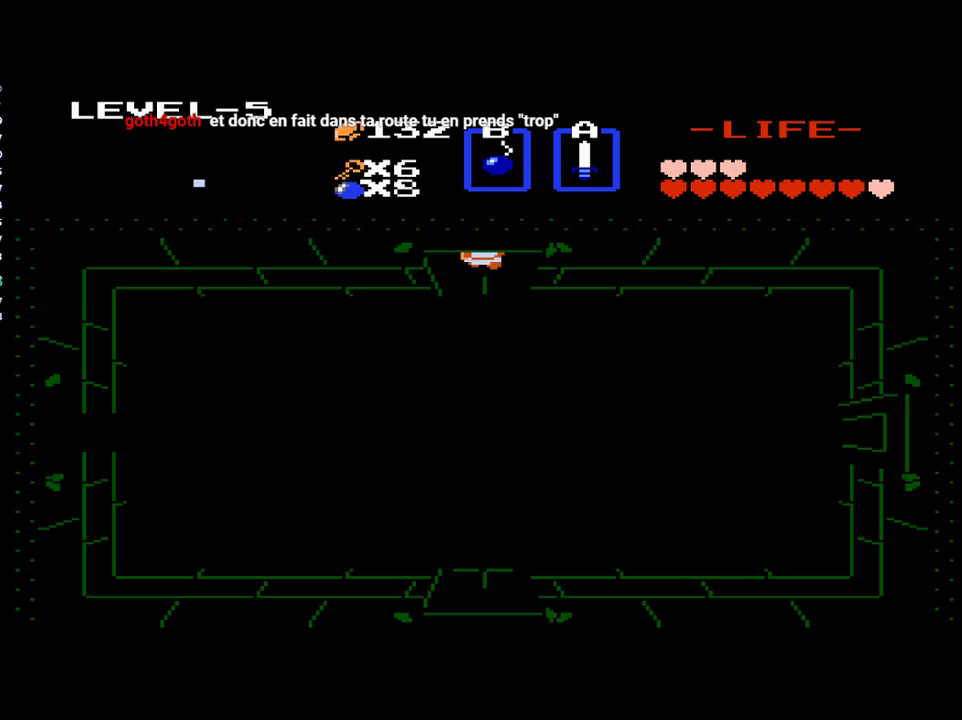
{"buttons": [], "events": [[500, "DPAD_UP", "up"]]}
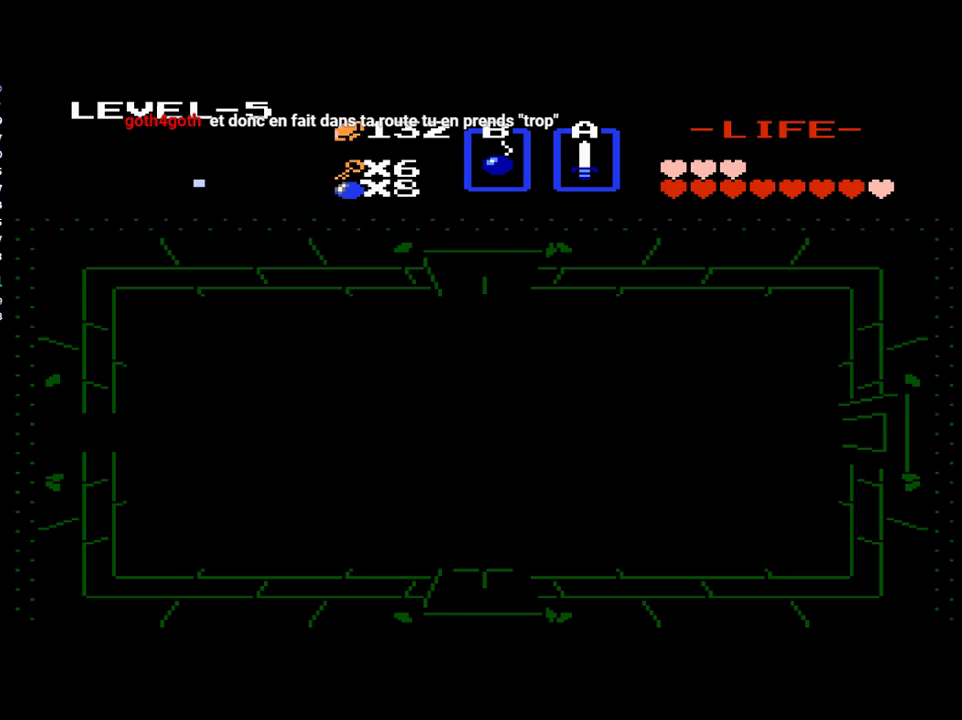
{"buttons": [], "events": []}
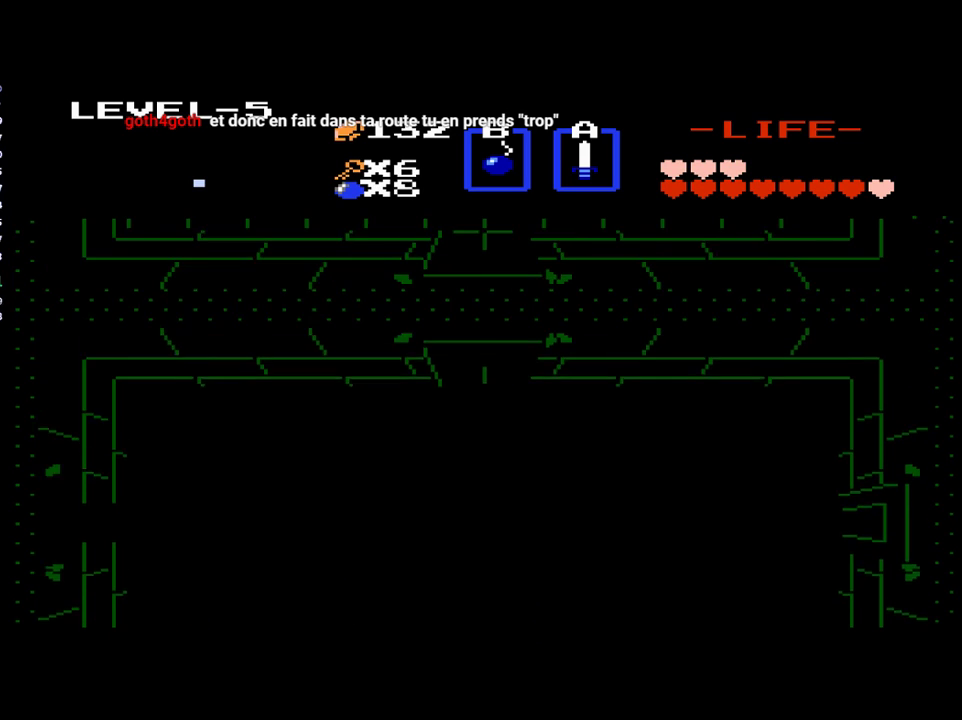
{"buttons": [], "events": []}
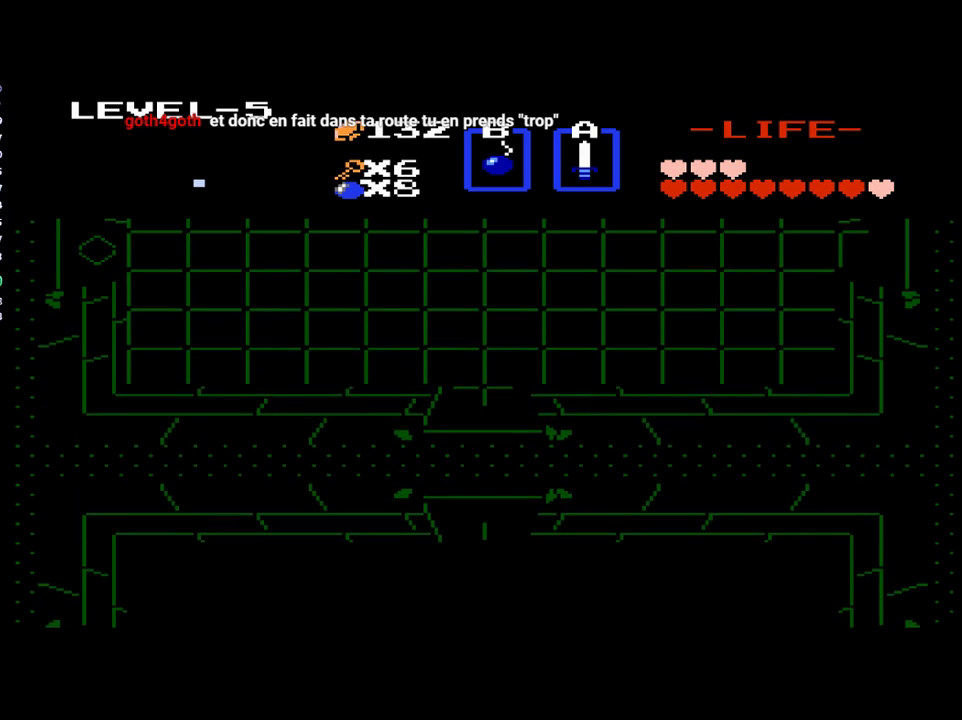
{"buttons": ["DPAD_UP"], "events": [[167, "DPAD_UP", "down"]]}
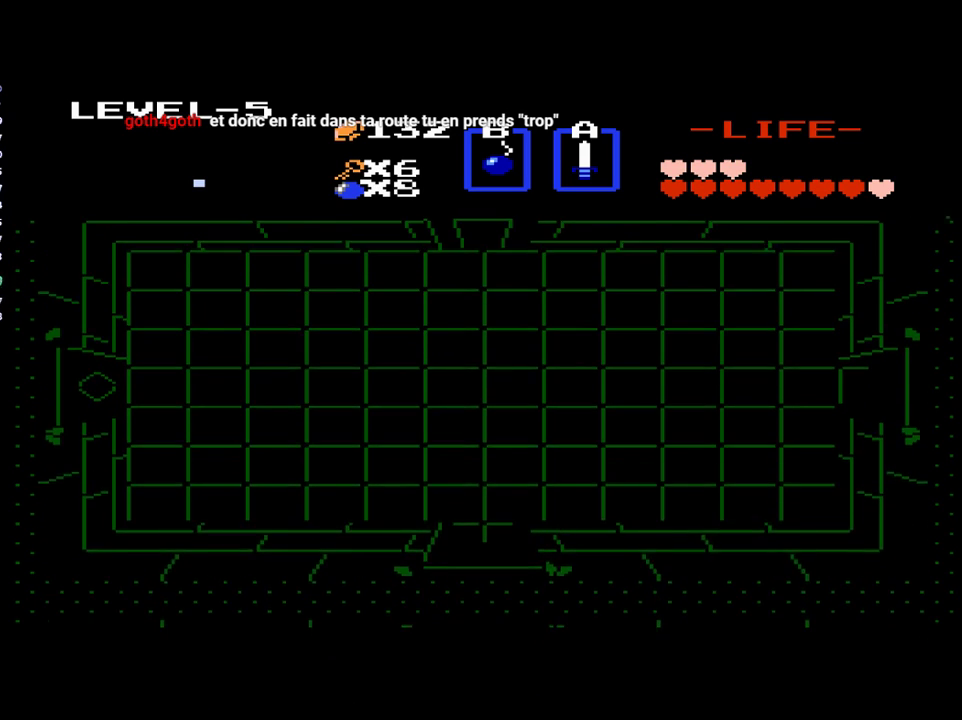
{"buttons": ["DPAD_UP"], "events": []}
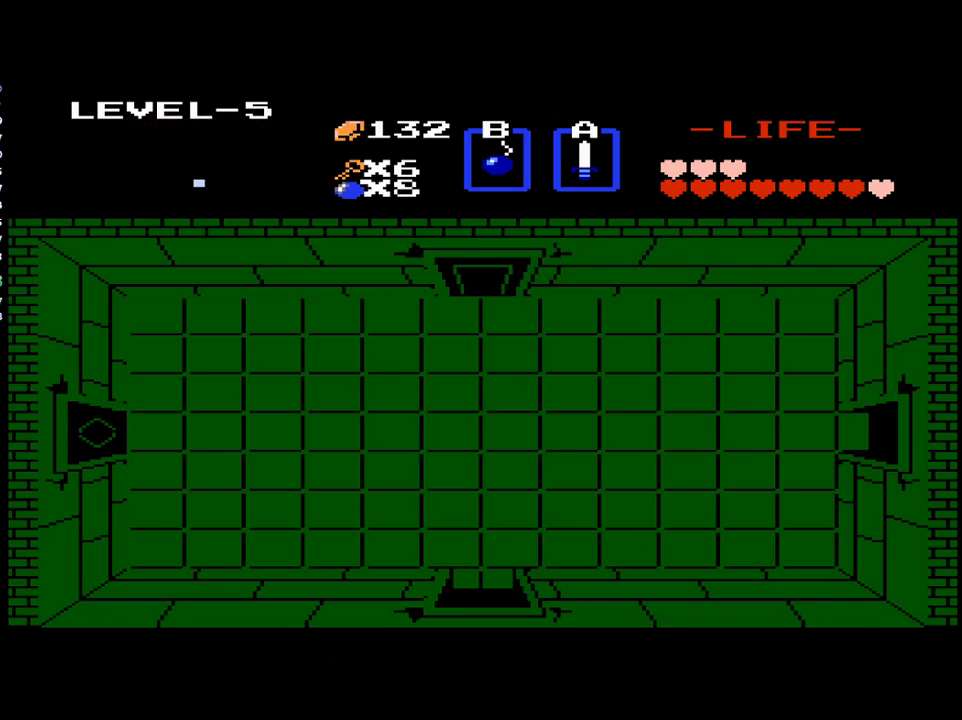
{"buttons": ["DPAD_UP"], "events": []}
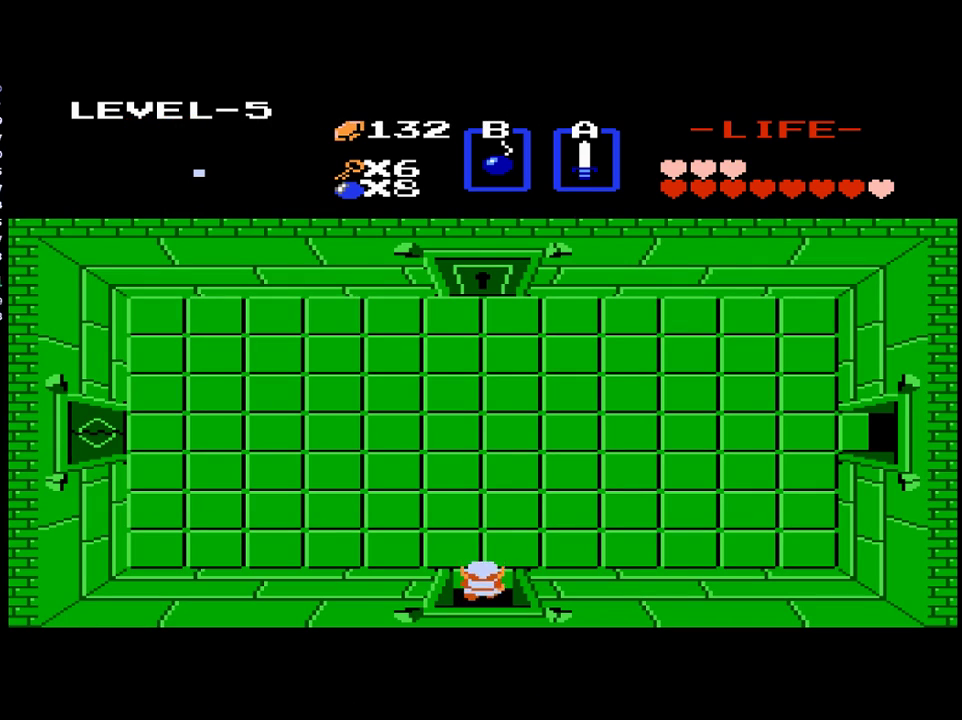
{"buttons": ["DPAD_UP"], "events": [[150, "DPAD_RIGHT", "down"], [167, "DPAD_UP", "up"], [383, "DPAD_RIGHT", "up"], [383, "DPAD_UP", "down"]]}
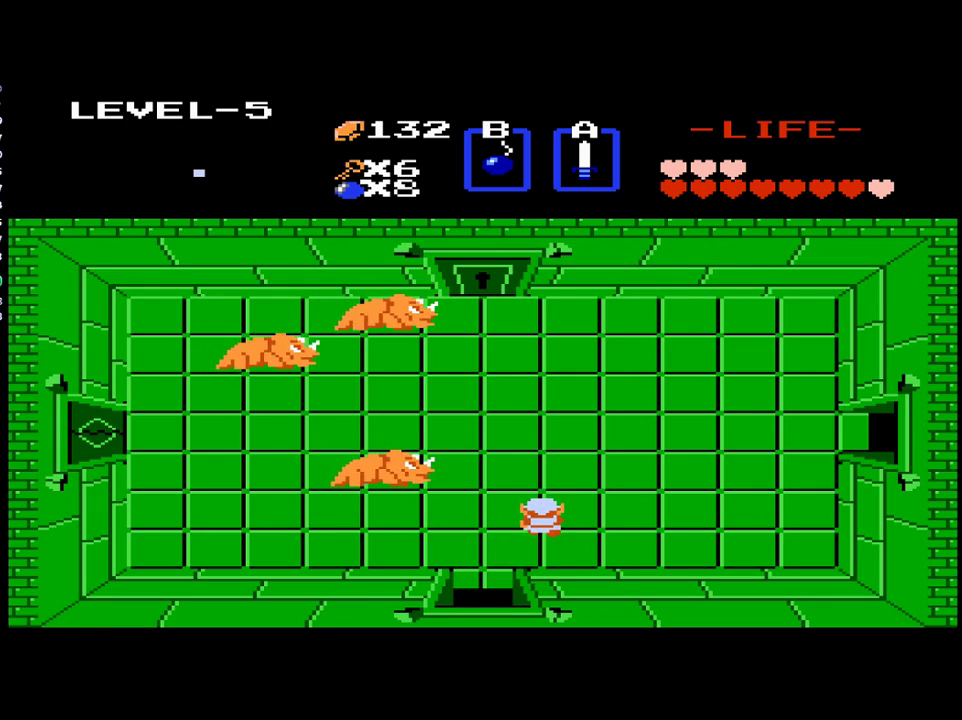
{"buttons": ["DPAD_UP", "DPAD_RIGHT"], "events": [[467, "DPAD_RIGHT", "down"]]}
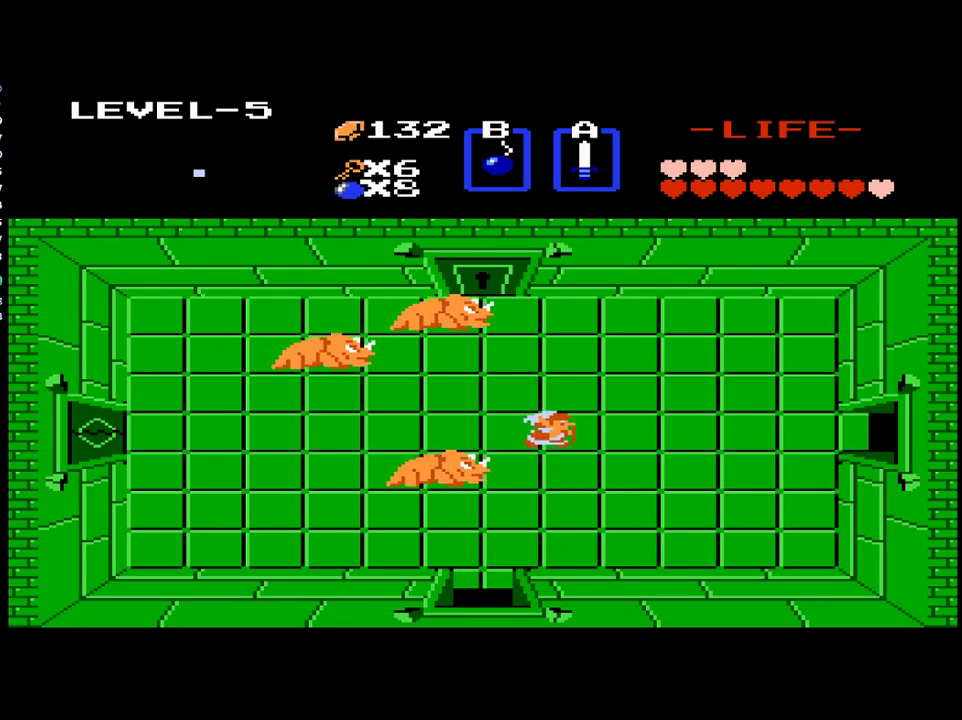
{"buttons": ["DPAD_RIGHT"], "events": [[17, "DPAD_UP", "up"]]}
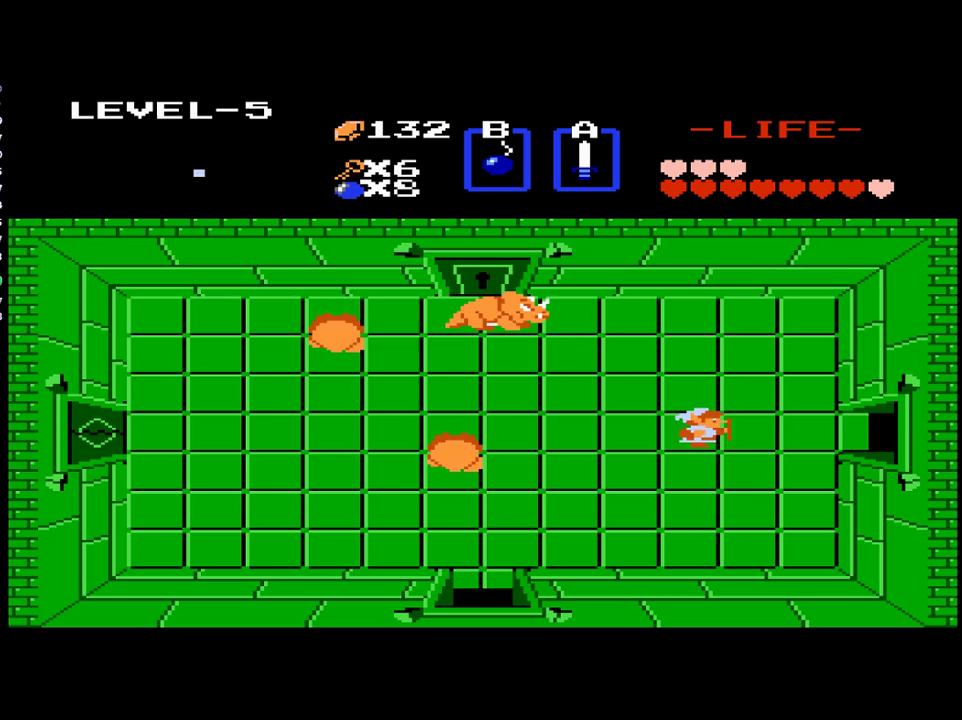
{"buttons": ["DPAD_RIGHT"], "events": []}
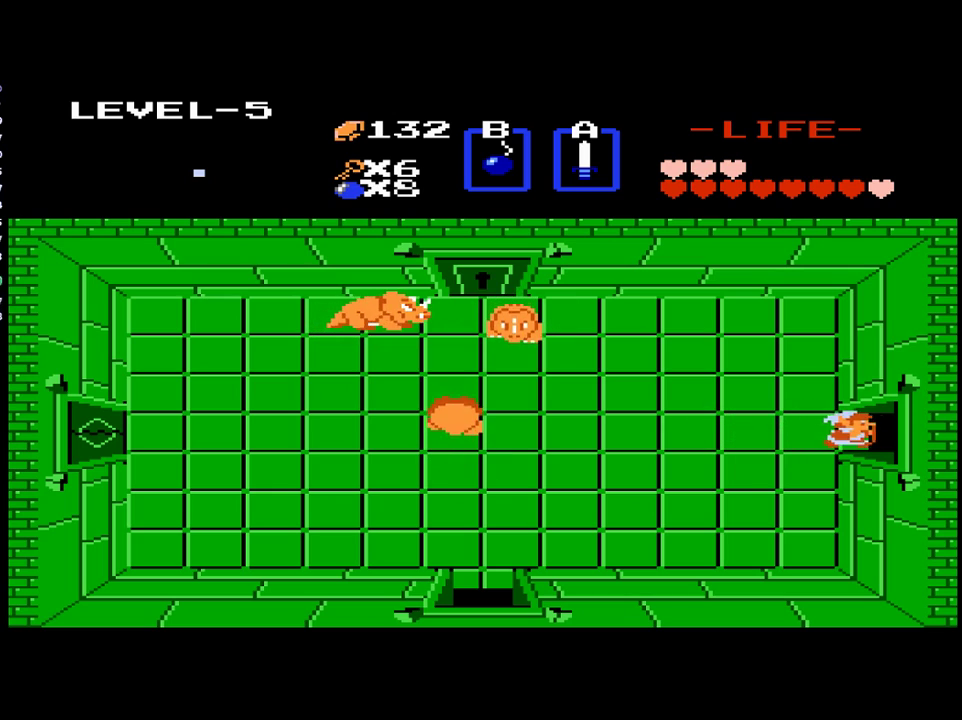
{"buttons": ["DPAD_RIGHT"], "events": []}
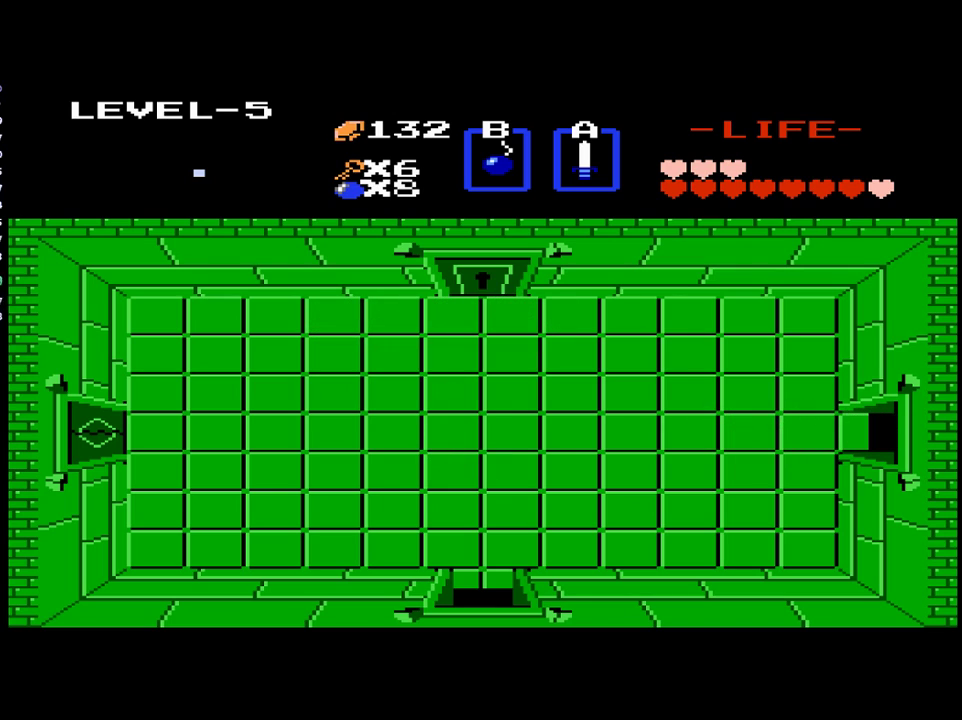
{"buttons": [], "events": [[417, "DPAD_RIGHT", "up"]]}
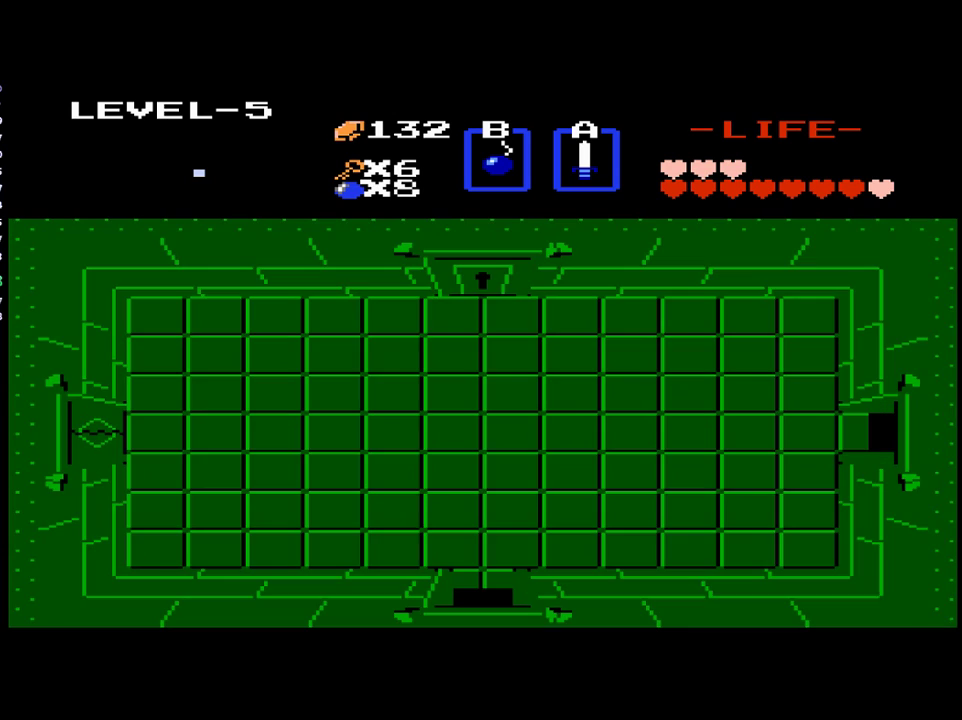
{"buttons": [], "events": []}